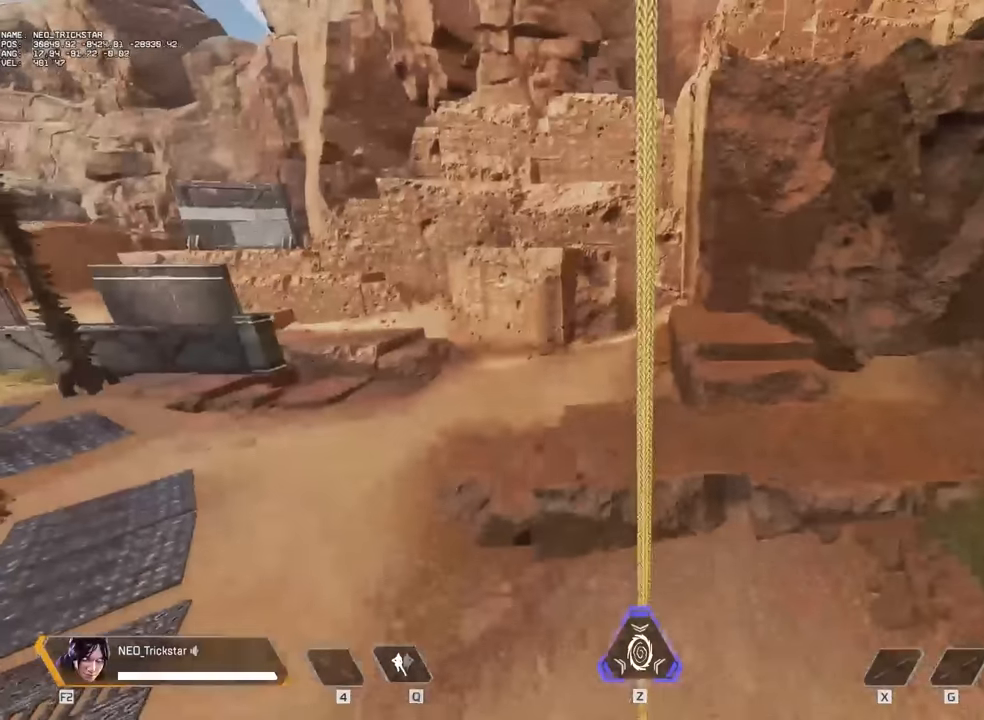
Gameplay with keyboard and mouse; each line is a JSON object with the keys and mouse buttons held at the frame after it. "events" lists presses ("down") and releases ("up") of "1", "2", "3", "4", "5", "a", "alt", "c", "caps_lock", "ctrl", "d", "e", "f", "g", "q", "r", "s", "shift", "space", "t", "tab", "v", "w", "x", "z", "mouse_left" and "mouse_right" between this image and that frame as [ms after this image, input, new state], when the widget could be followed in between. "mouse_left", "mouse_right" = the "left", "right" buttons of the "mouse" list. No other keys are recorded. Not read: mouse_move mouse_wheel.
{"keys": ["w"], "mouse": [], "events": [[283, "space", "up"]]}
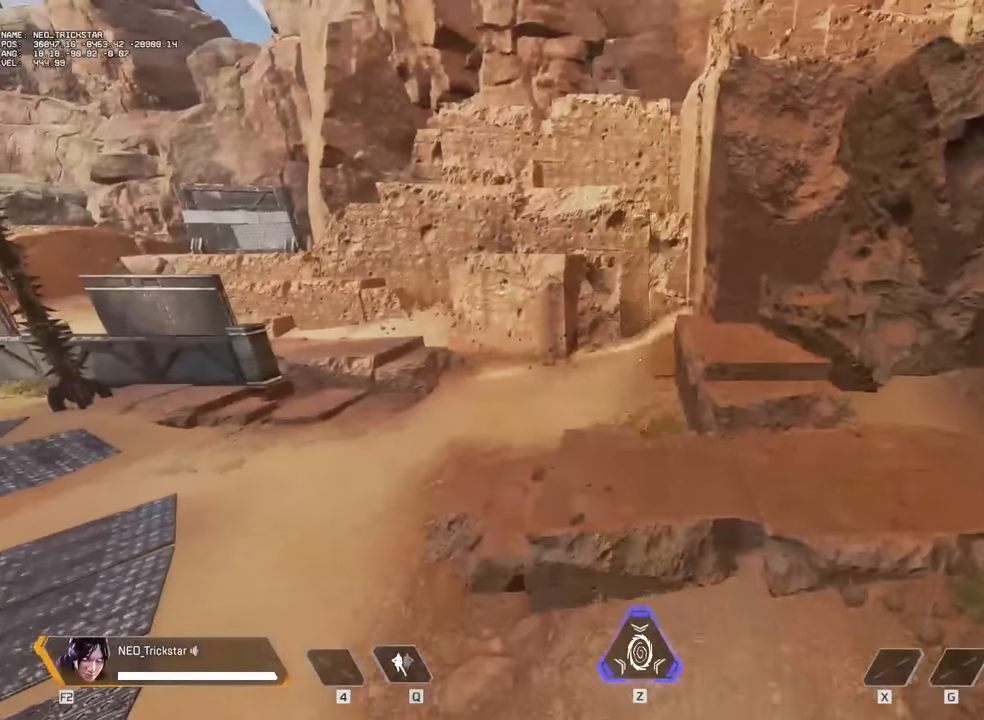
{"keys": ["w"], "mouse": [], "events": []}
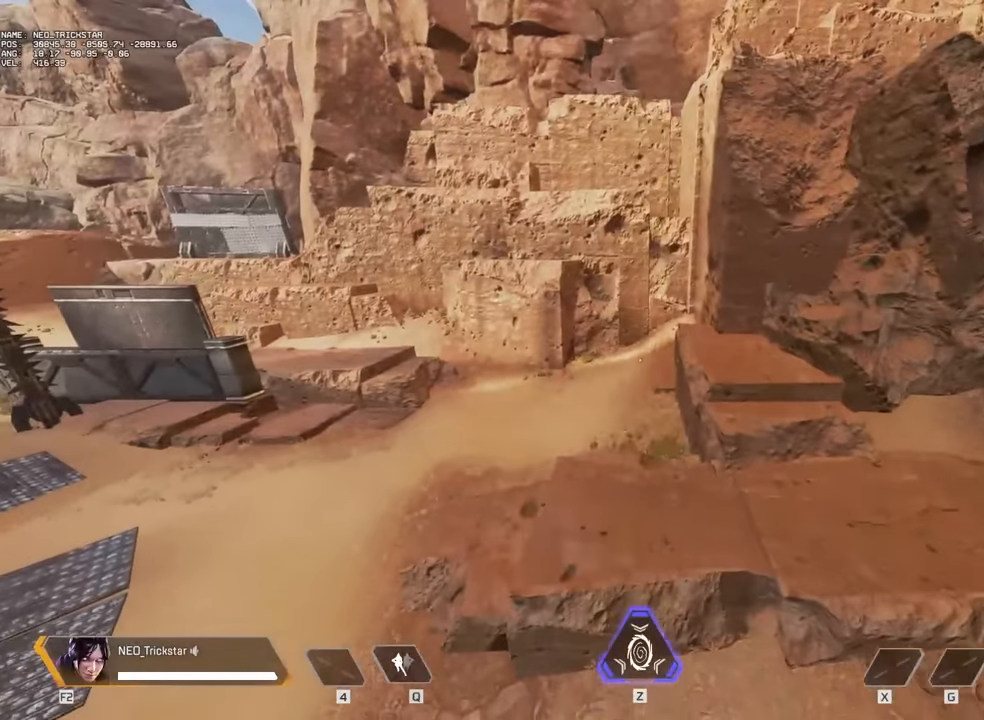
{"keys": ["w"], "mouse": [], "events": []}
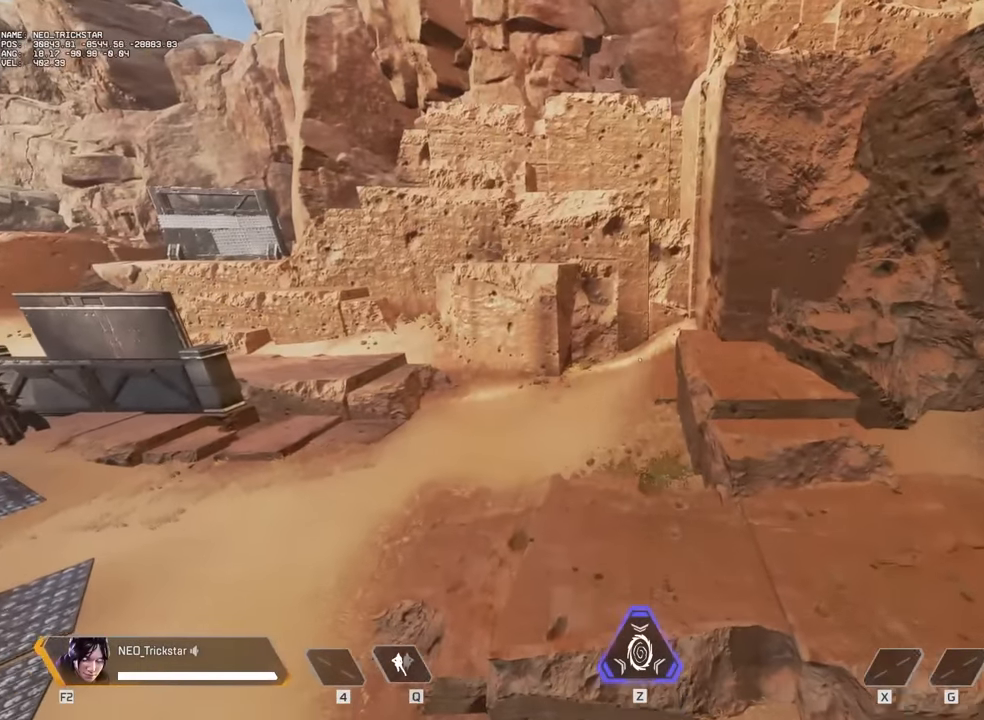
{"keys": ["w"], "mouse": [], "events": []}
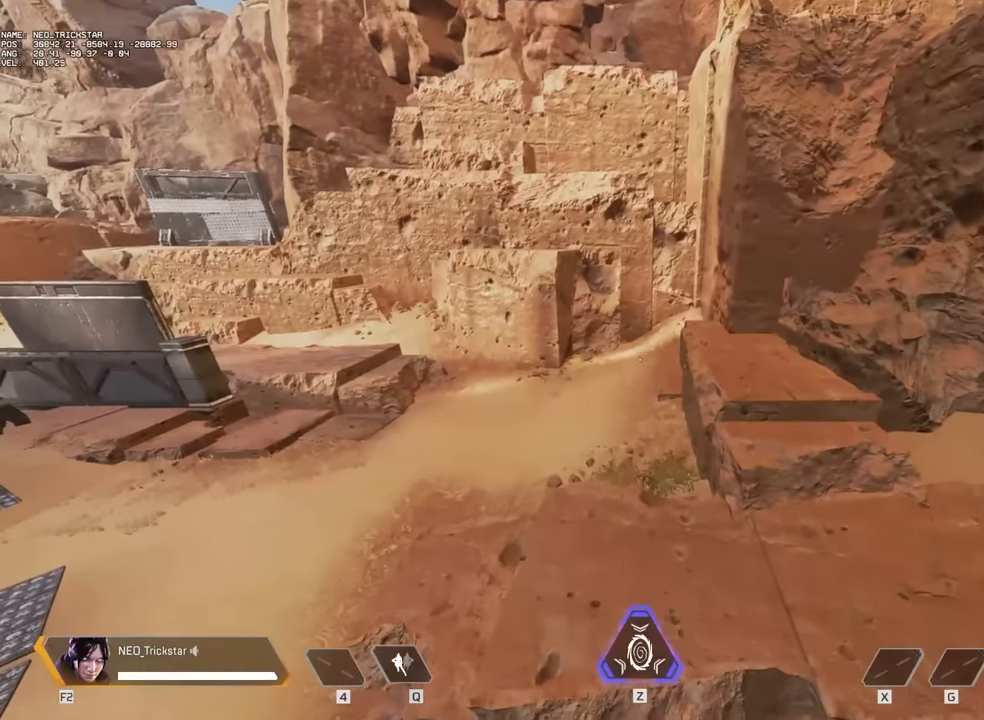
{"keys": ["w"], "mouse": [], "events": []}
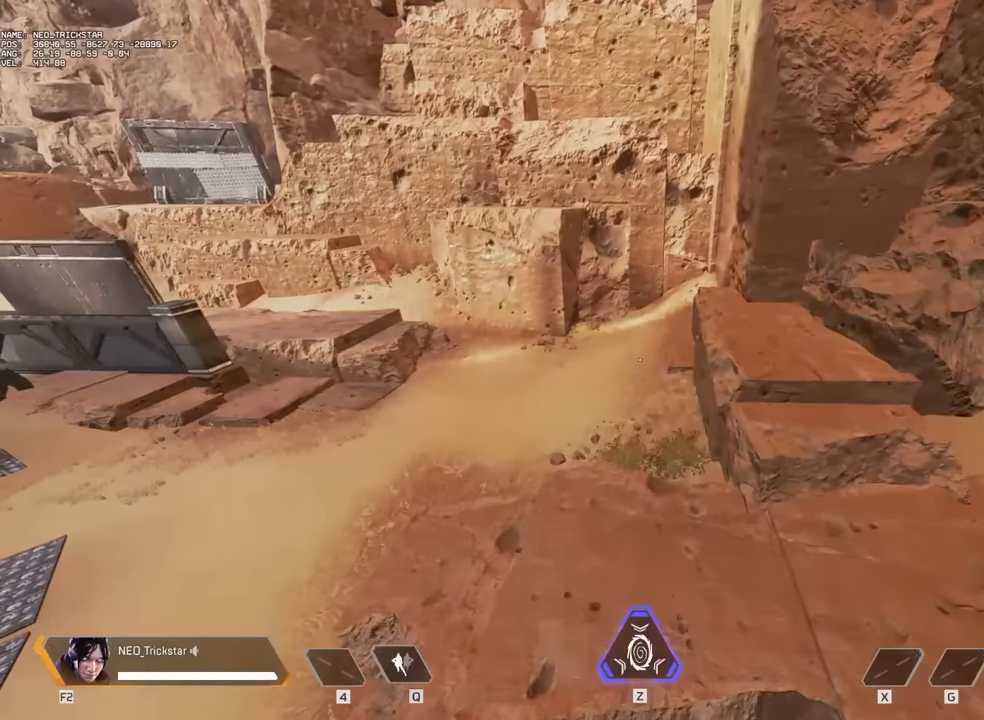
{"keys": ["w"], "mouse": [], "events": []}
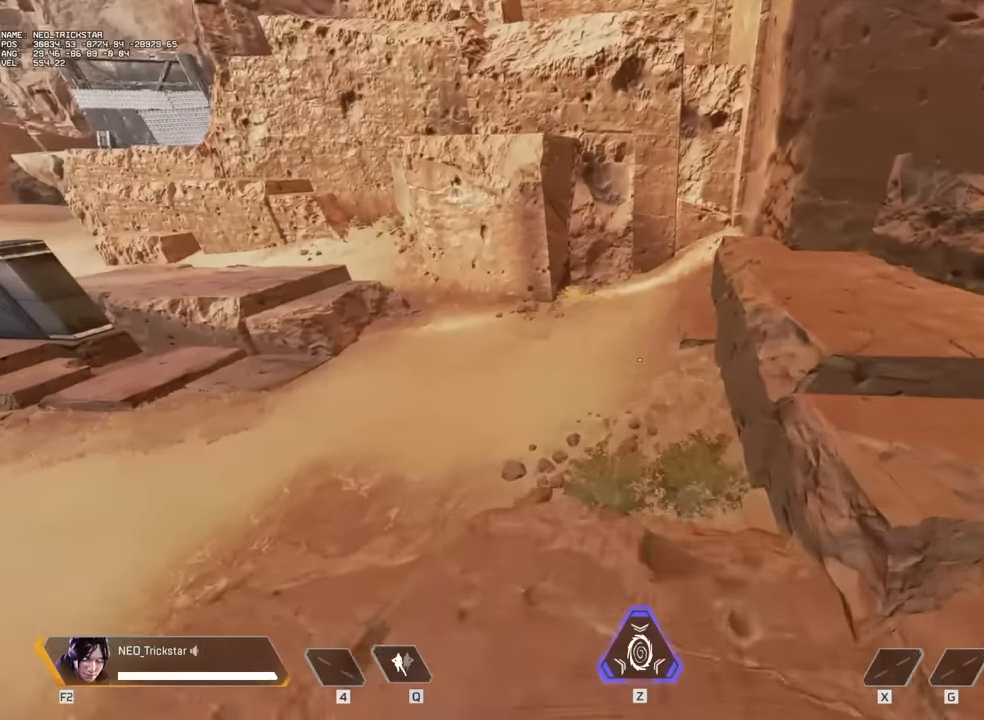
{"keys": ["a"], "mouse": [], "events": [[283, "a", "down"], [416, "w", "up"]]}
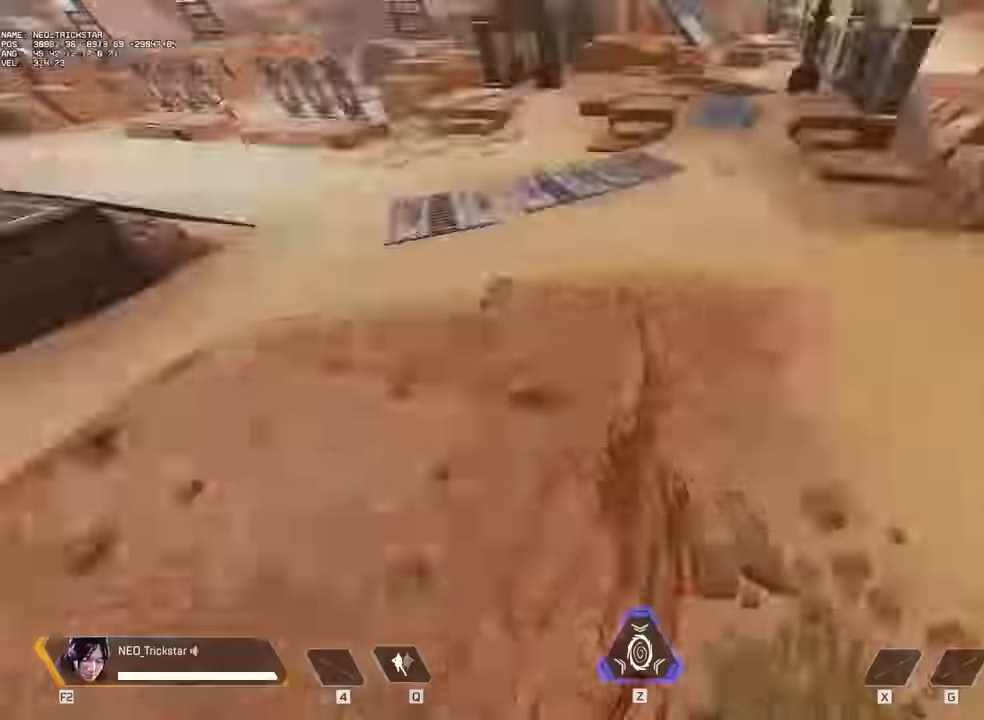
{"keys": ["shift", "w"], "mouse": [], "events": [[266, "w", "down"], [316, "a", "up"], [433, "shift", "down"]]}
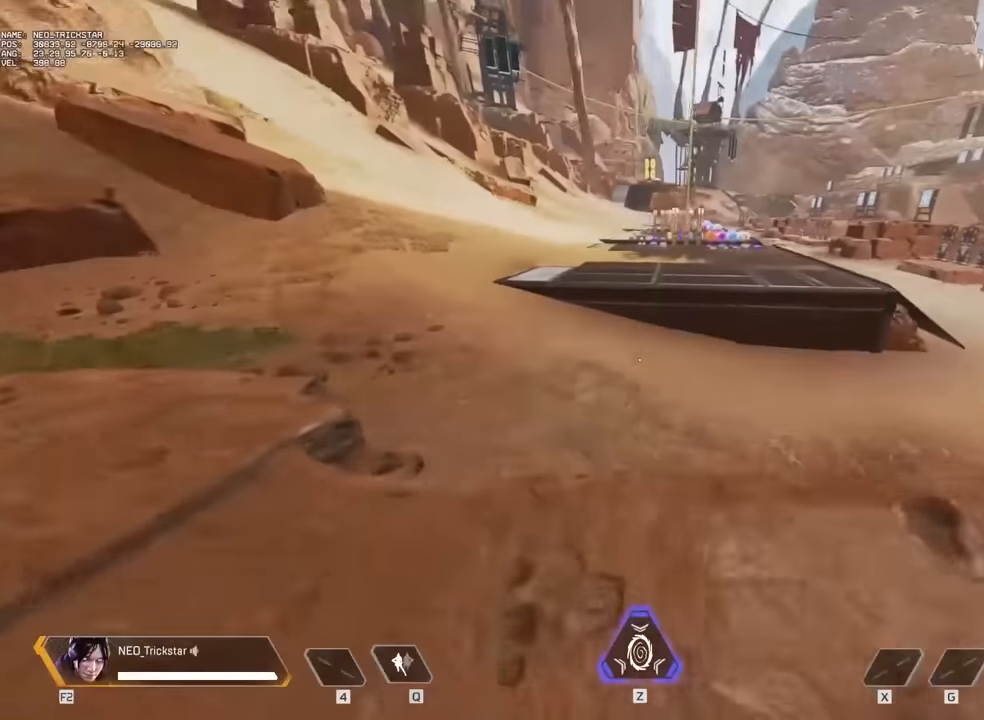
{"keys": ["w"], "mouse": [], "events": [[16, "shift", "up"]]}
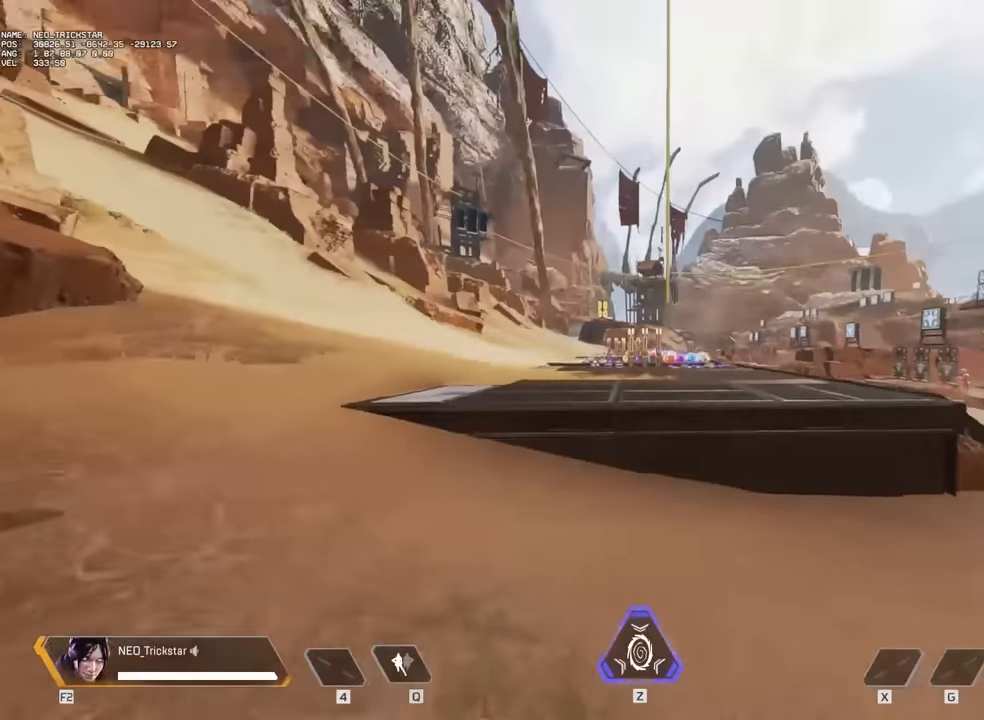
{"keys": ["space", "w"], "mouse": [], "events": [[383, "e", "down"], [433, "e", "up"], [433, "space", "down"]]}
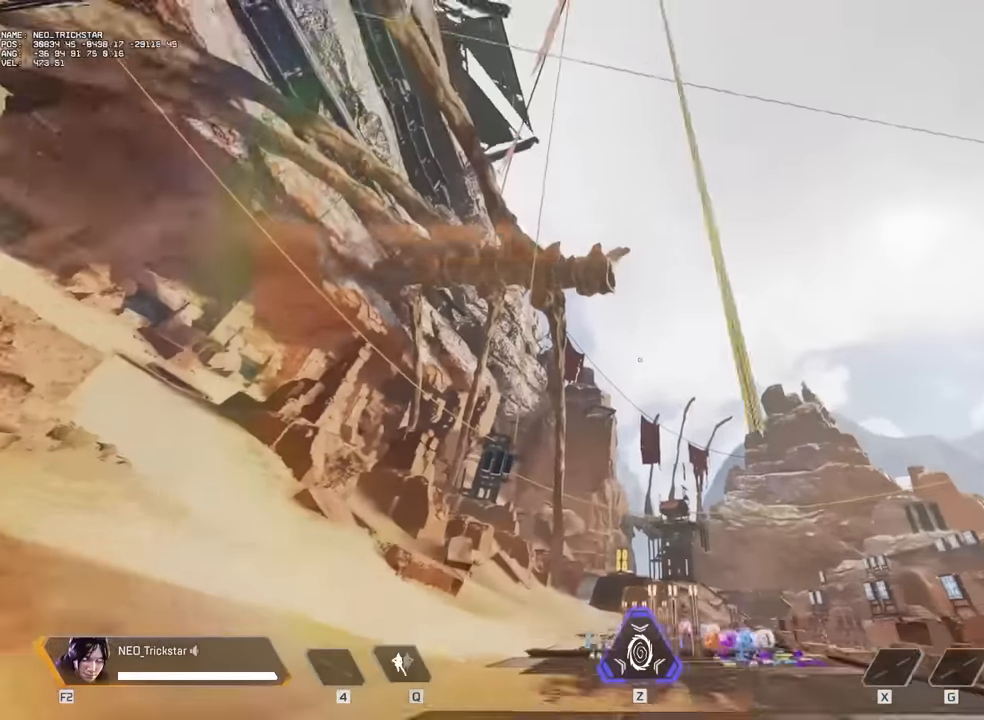
{"keys": ["space", "w"], "mouse": [], "events": [[16, "space", "up"], [333, "e", "down"], [416, "e", "up"], [416, "space", "down"]]}
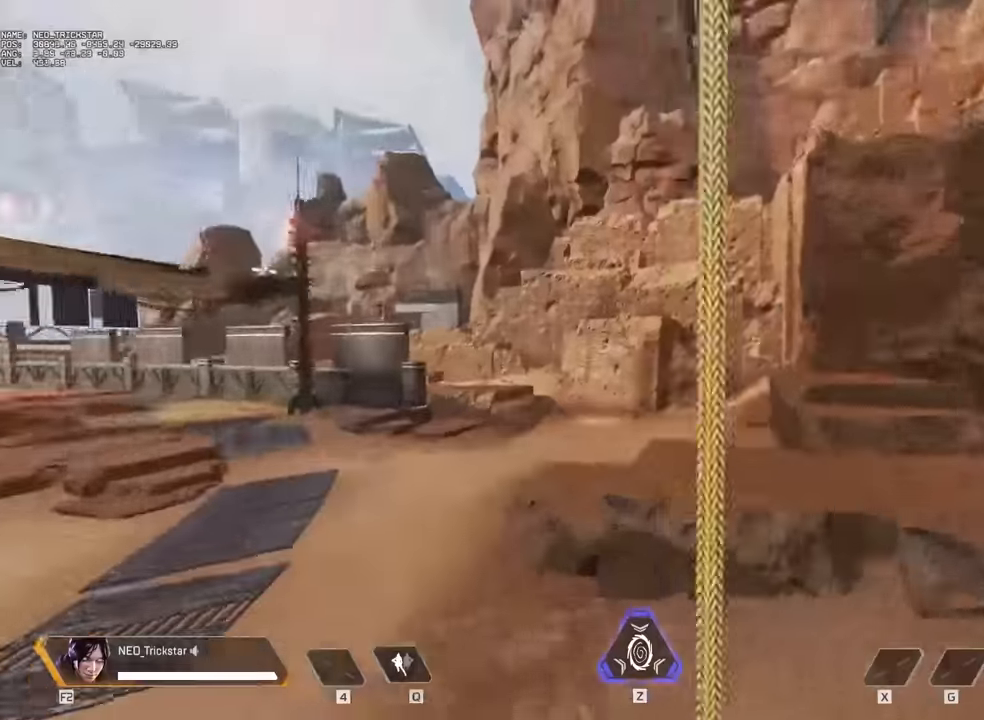
{"keys": ["w"], "mouse": [], "events": [[33, "space", "up"], [316, "e", "down"], [383, "e", "up"], [383, "space", "down"], [466, "space", "up"]]}
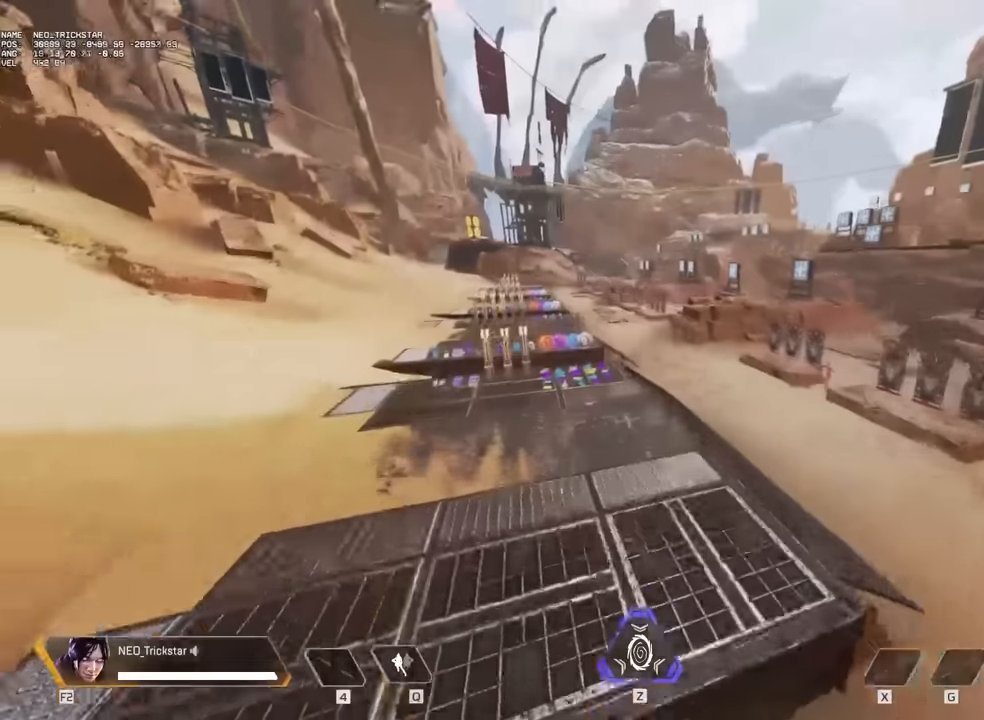
{"keys": ["w"], "mouse": [], "events": []}
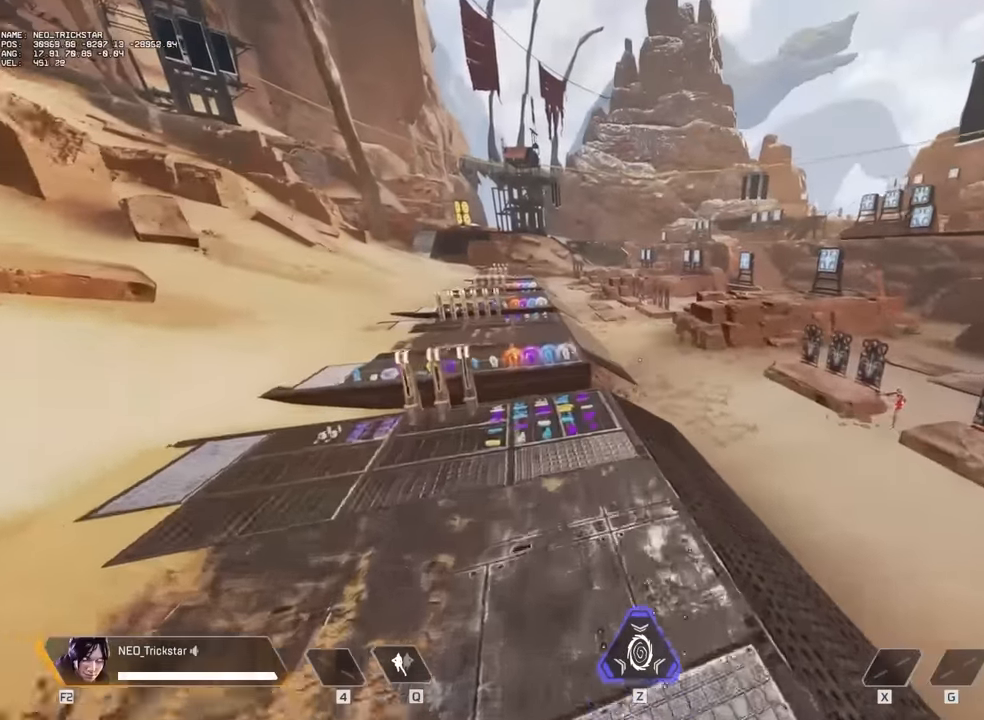
{"keys": ["w"], "mouse": [], "events": []}
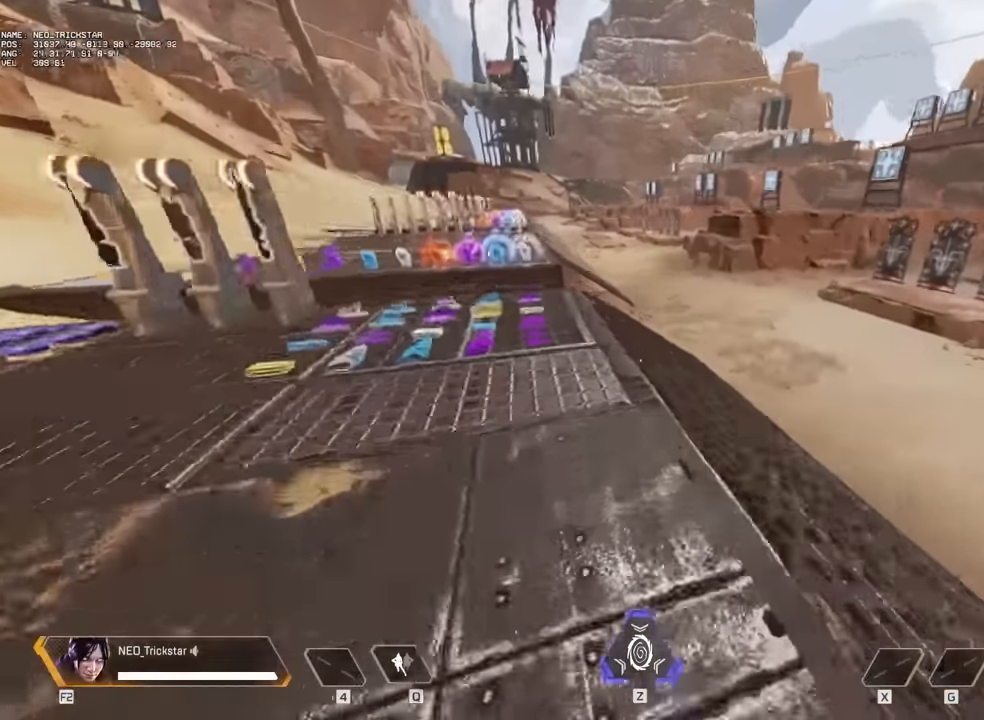
{"keys": ["shift", "w"], "mouse": [], "events": [[50, "d", "down"], [83, "w", "up"], [333, "w", "down"], [483, "d", "up"], [483, "shift", "down"]]}
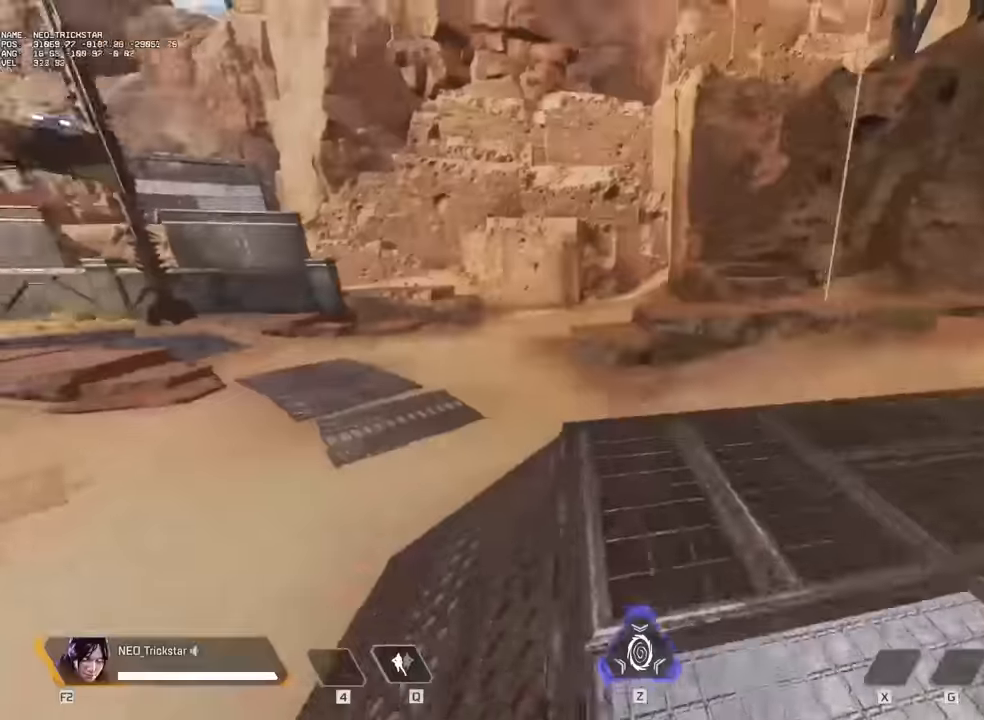
{"keys": ["a"], "mouse": [], "events": [[66, "shift", "up"], [433, "a", "down"], [433, "w", "up"]]}
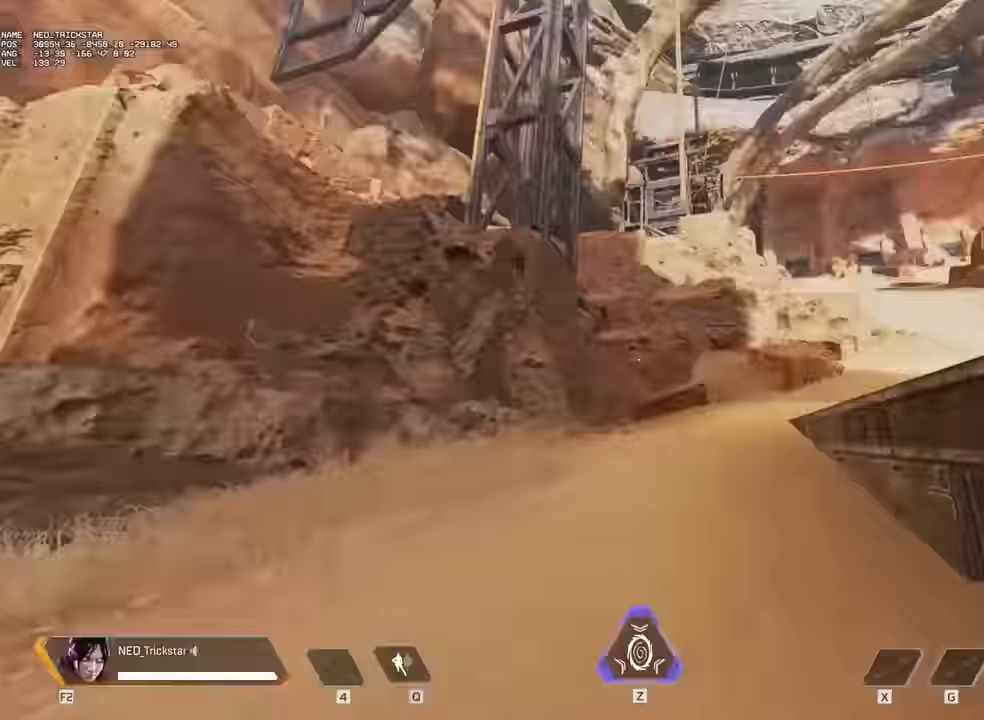
{"keys": ["d"], "mouse": [], "events": [[133, "s", "down"], [250, "a", "up"], [250, "d", "down"], [450, "s", "up"]]}
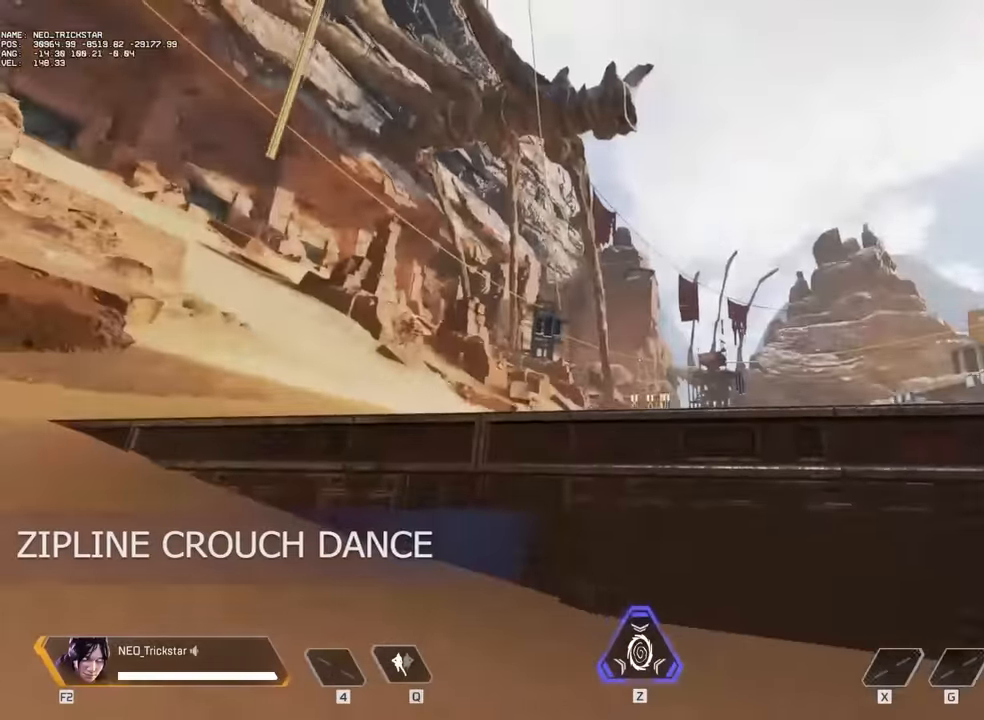
{"keys": ["w"], "mouse": [], "events": [[33, "d", "up"], [116, "w", "down"], [150, "shift", "down"], [233, "shift", "up"]]}
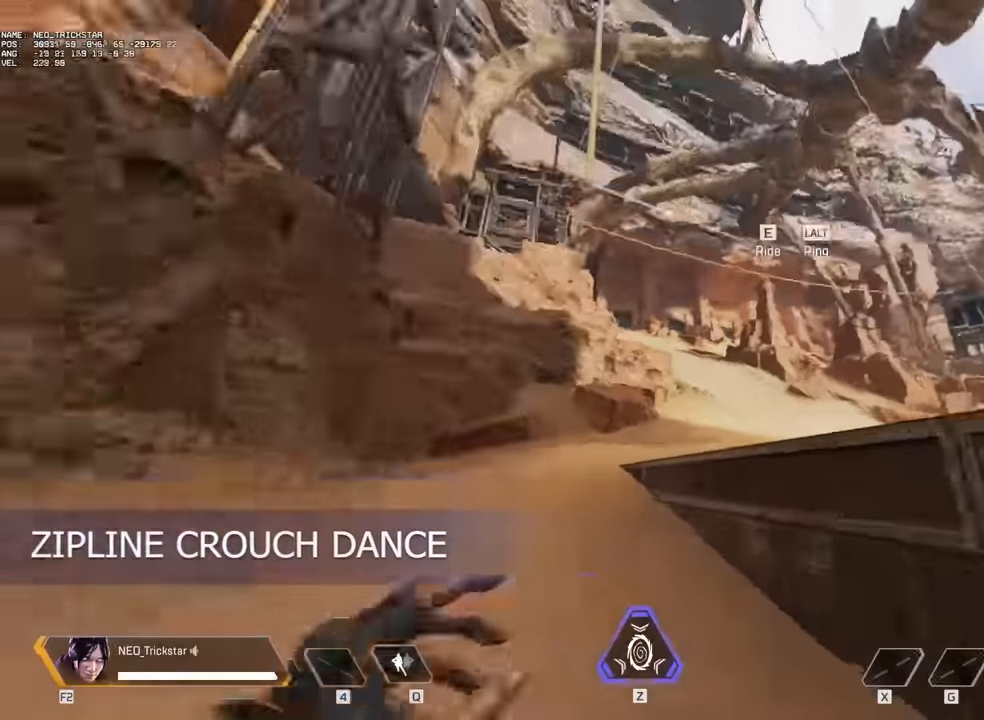
{"keys": ["e", "w"], "mouse": [], "events": [[50, "e", "down"], [133, "ctrl", "down"], [133, "e", "up"], [216, "ctrl", "up"], [483, "e", "down"]]}
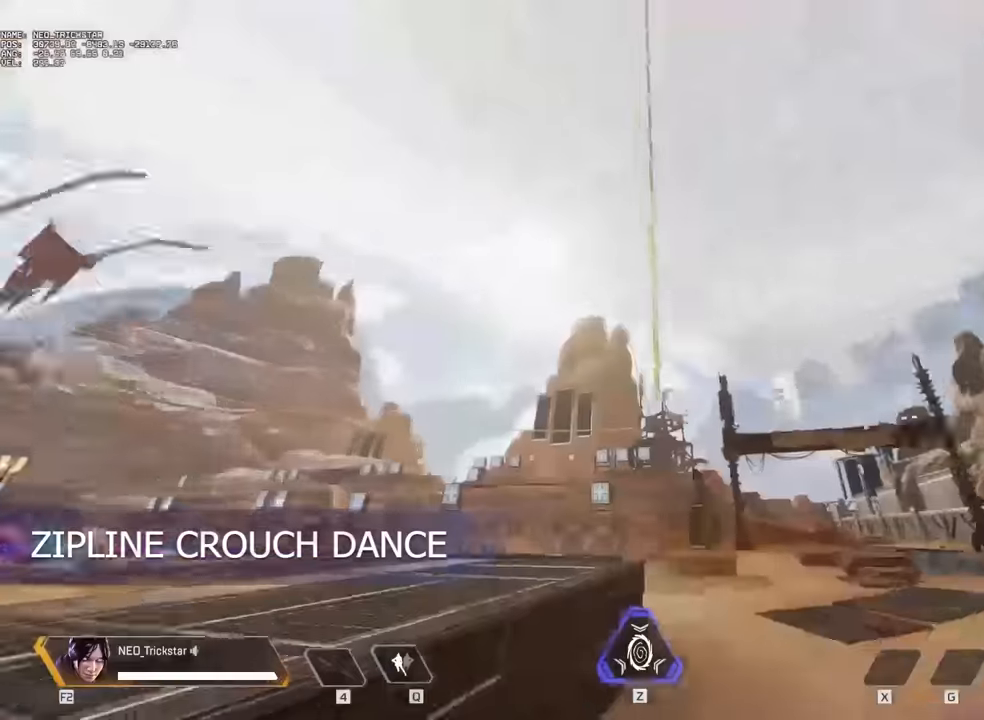
{"keys": ["e", "w"], "mouse": [], "events": [[33, "ctrl", "down"], [66, "e", "up"], [183, "ctrl", "up"], [466, "e", "down"]]}
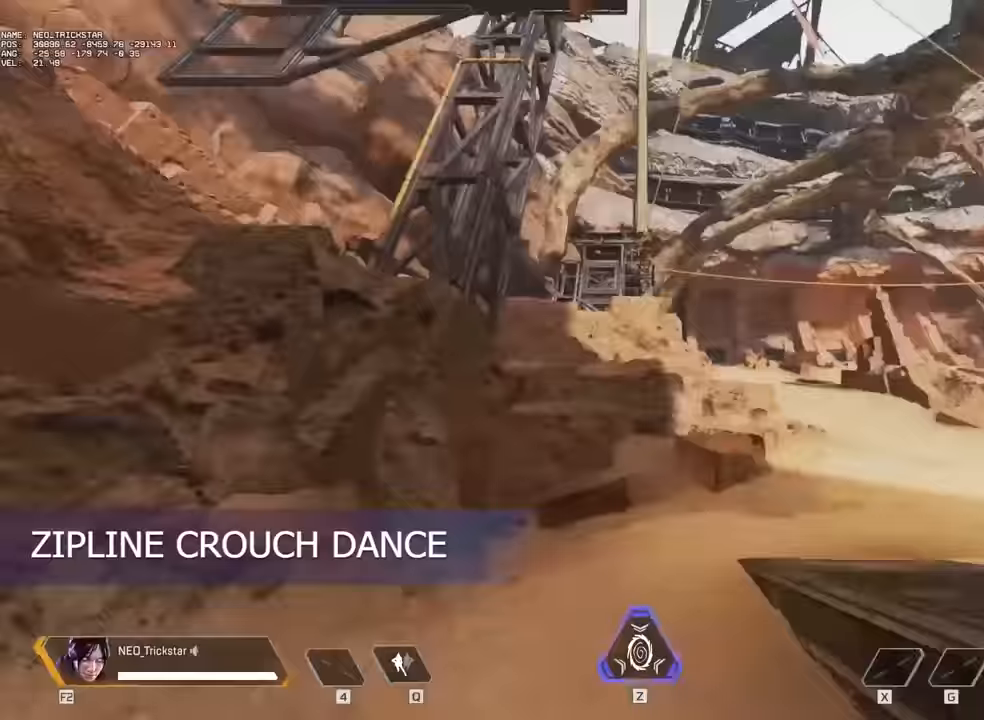
{"keys": ["e", "w"], "mouse": [], "events": [[16, "ctrl", "down"], [50, "e", "up"], [166, "ctrl", "up"], [450, "e", "down"]]}
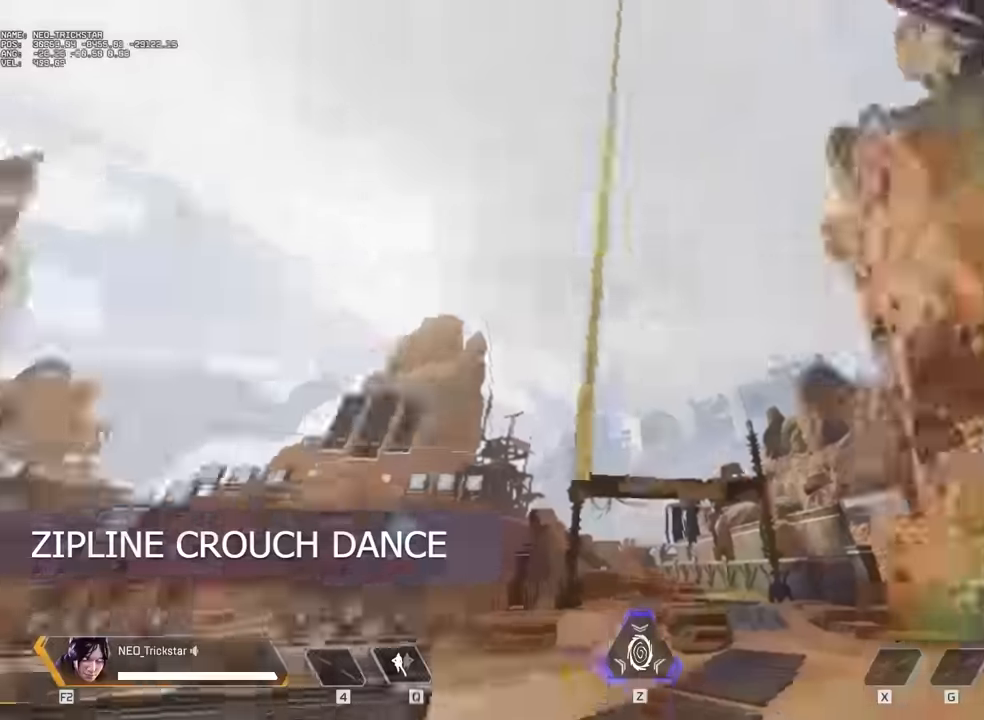
{"keys": ["ctrl", "w"], "mouse": [], "events": [[33, "ctrl", "down"], [33, "e", "up"], [116, "ctrl", "up"], [350, "e", "down"], [466, "ctrl", "down"], [466, "e", "up"]]}
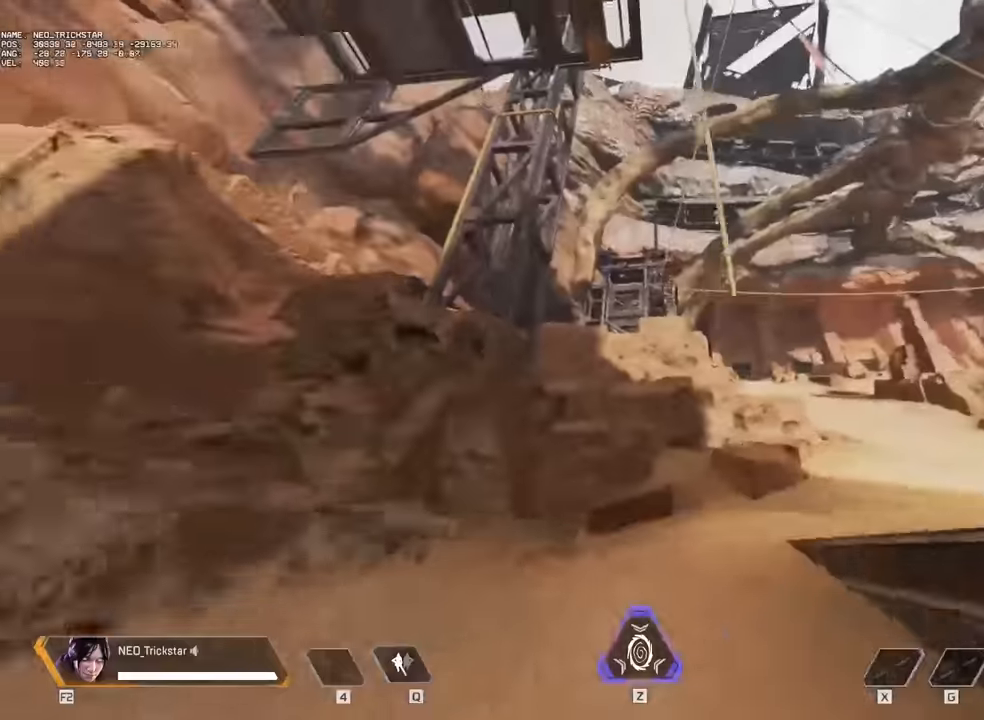
{"keys": ["ctrl", "w"], "mouse": [], "events": [[83, "ctrl", "up"], [367, "e", "down"], [450, "ctrl", "down"], [450, "e", "up"]]}
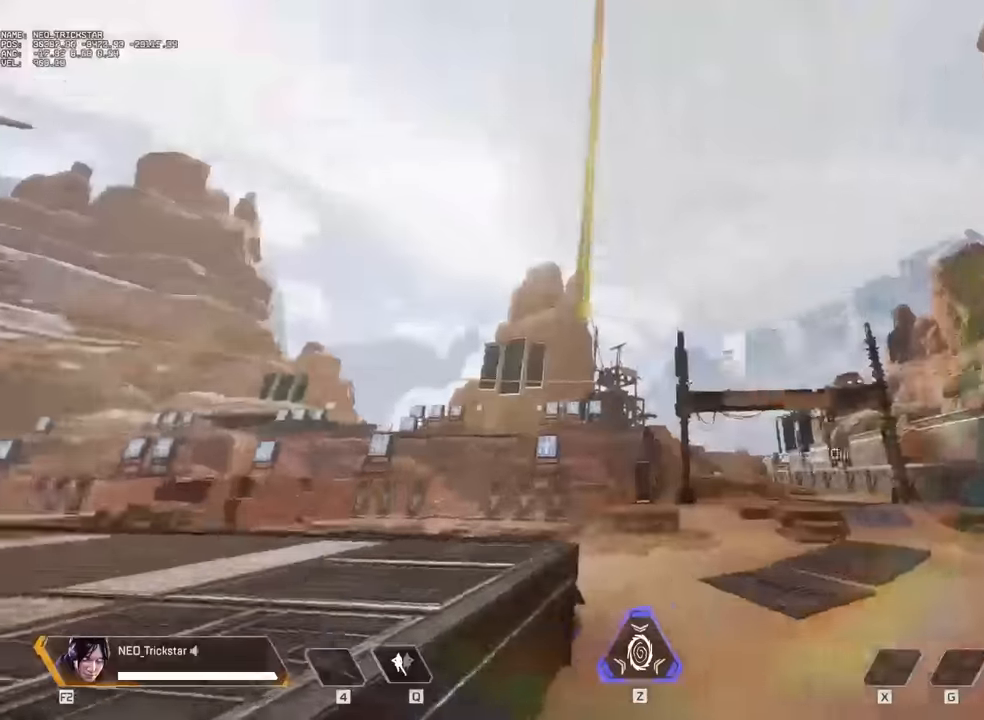
{"keys": ["ctrl", "w"], "mouse": [], "events": [[67, "ctrl", "up"], [267, "e", "down"], [384, "ctrl", "down"], [434, "e", "up"]]}
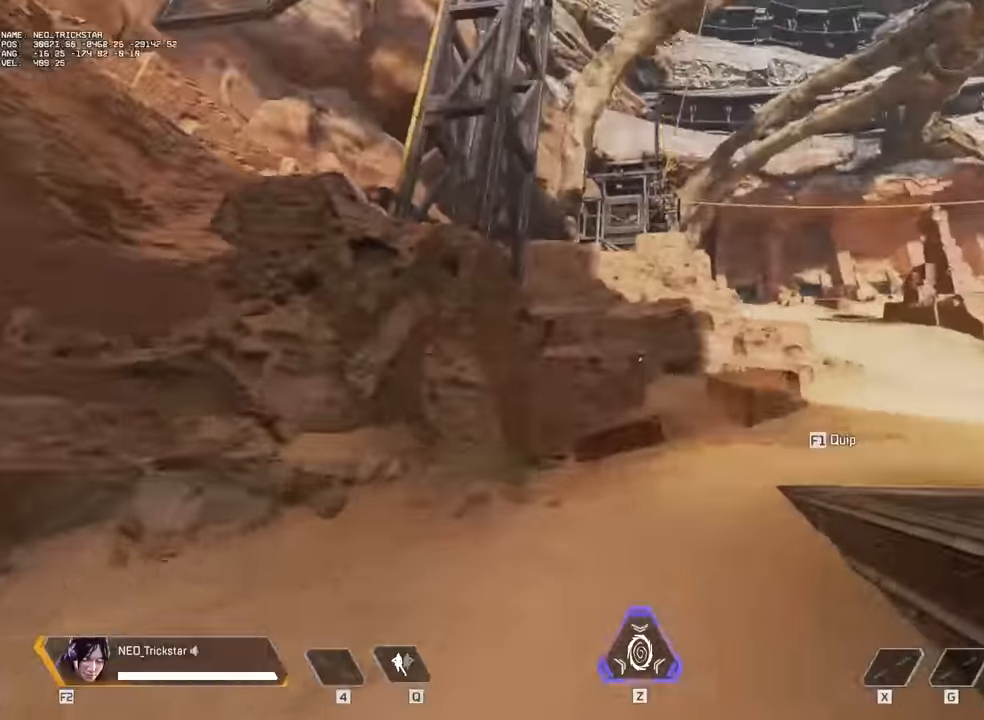
{"keys": ["w"], "mouse": [], "events": [[17, "ctrl", "up"], [250, "e", "down"], [367, "ctrl", "down"], [367, "e", "up"], [484, "ctrl", "up"]]}
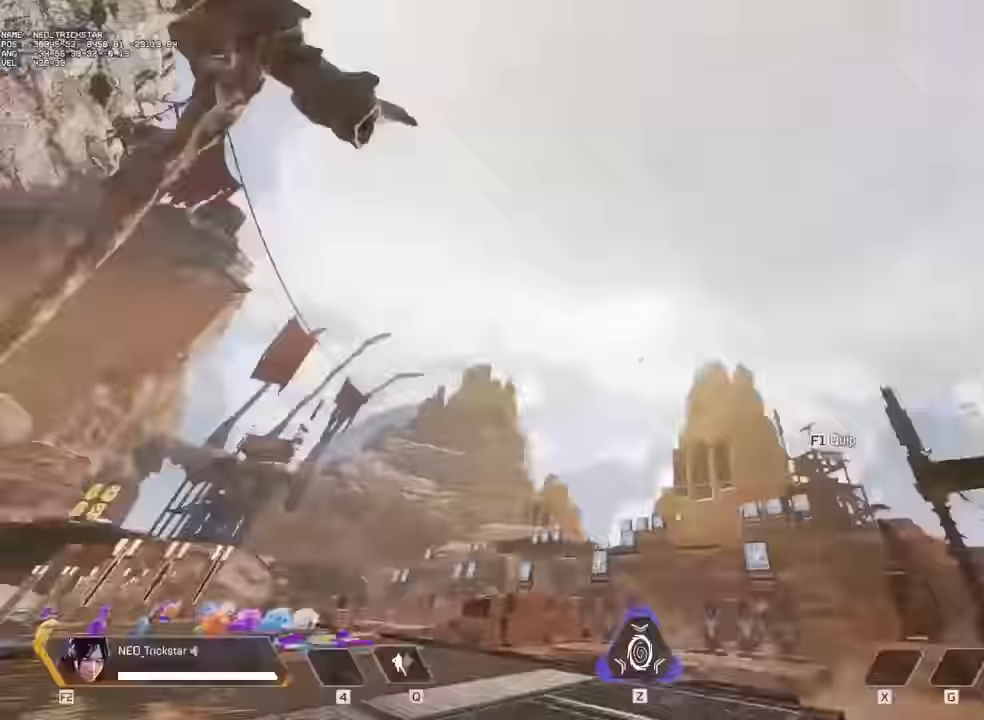
{"keys": [], "mouse": [], "events": [[317, "w", "up"]]}
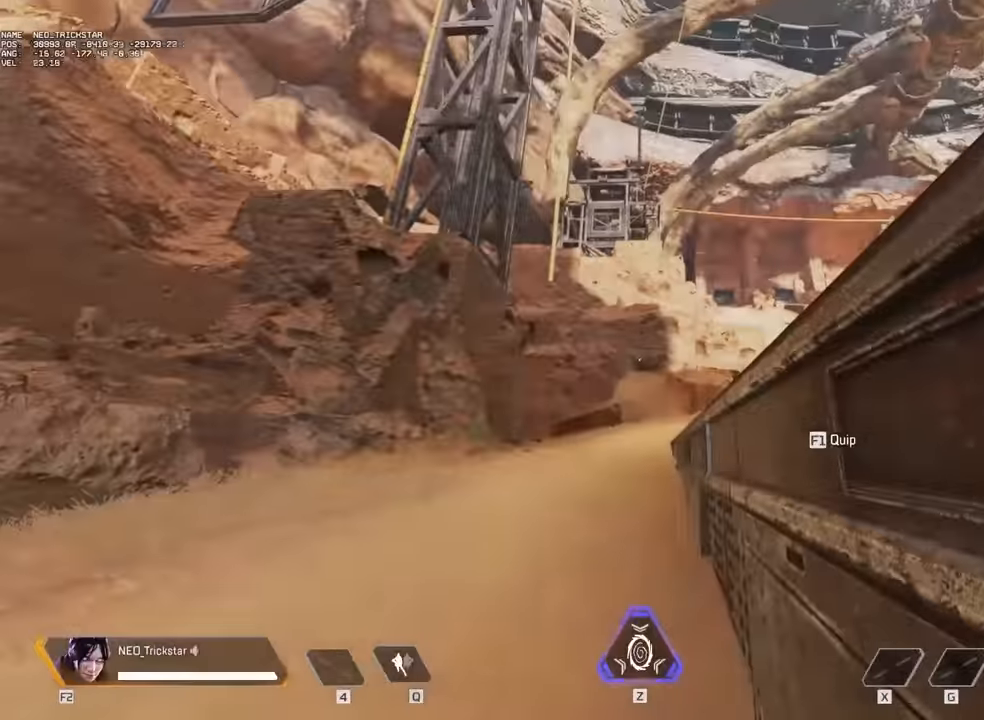
{"keys": [], "mouse": [], "events": []}
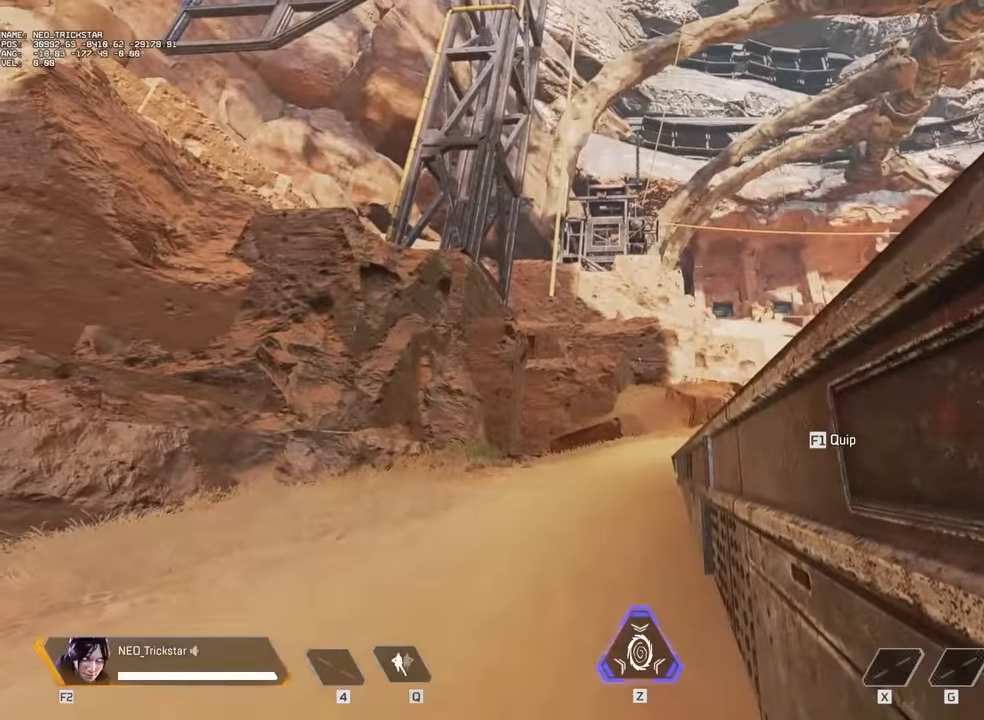
{"keys": ["w"], "mouse": [], "events": [[267, "a", "down"], [467, "a", "up"], [467, "w", "down"]]}
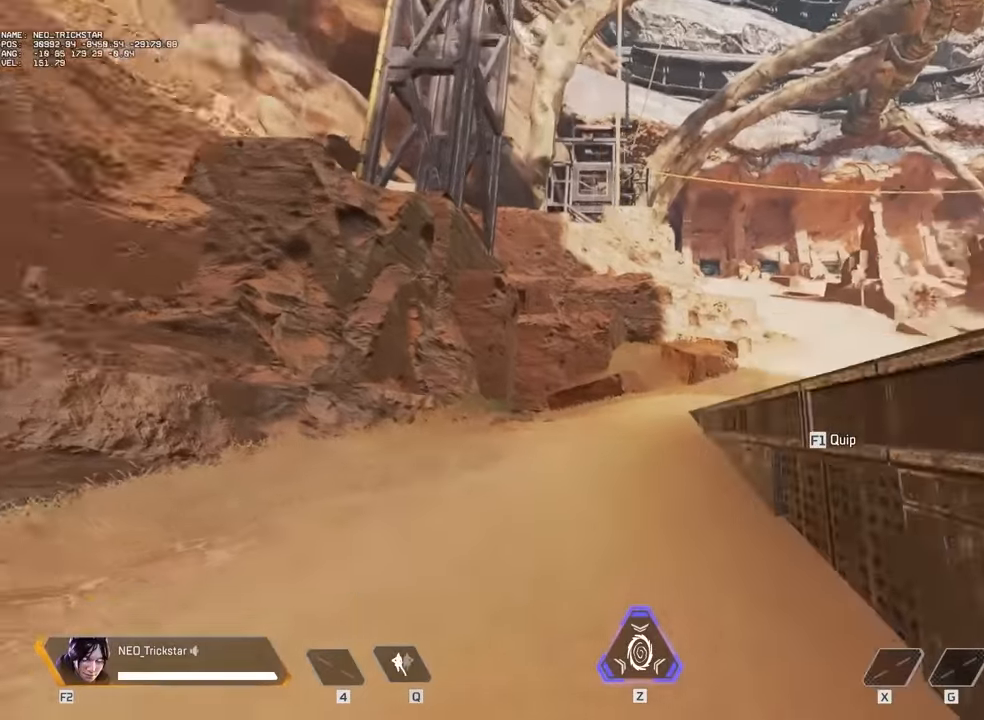
{"keys": ["w"], "mouse": [], "events": [[84, "d", "down"], [217, "d", "up"], [250, "shift", "down"], [367, "shift", "up"]]}
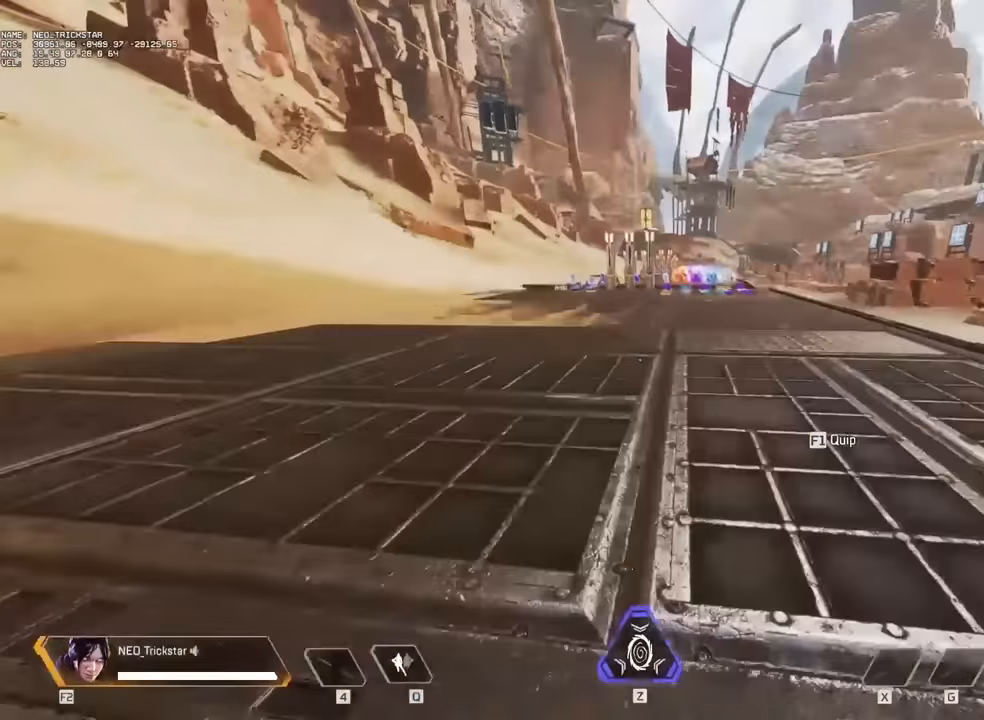
{"keys": ["d", "w"], "mouse": [], "events": [[467, "d", "down"]]}